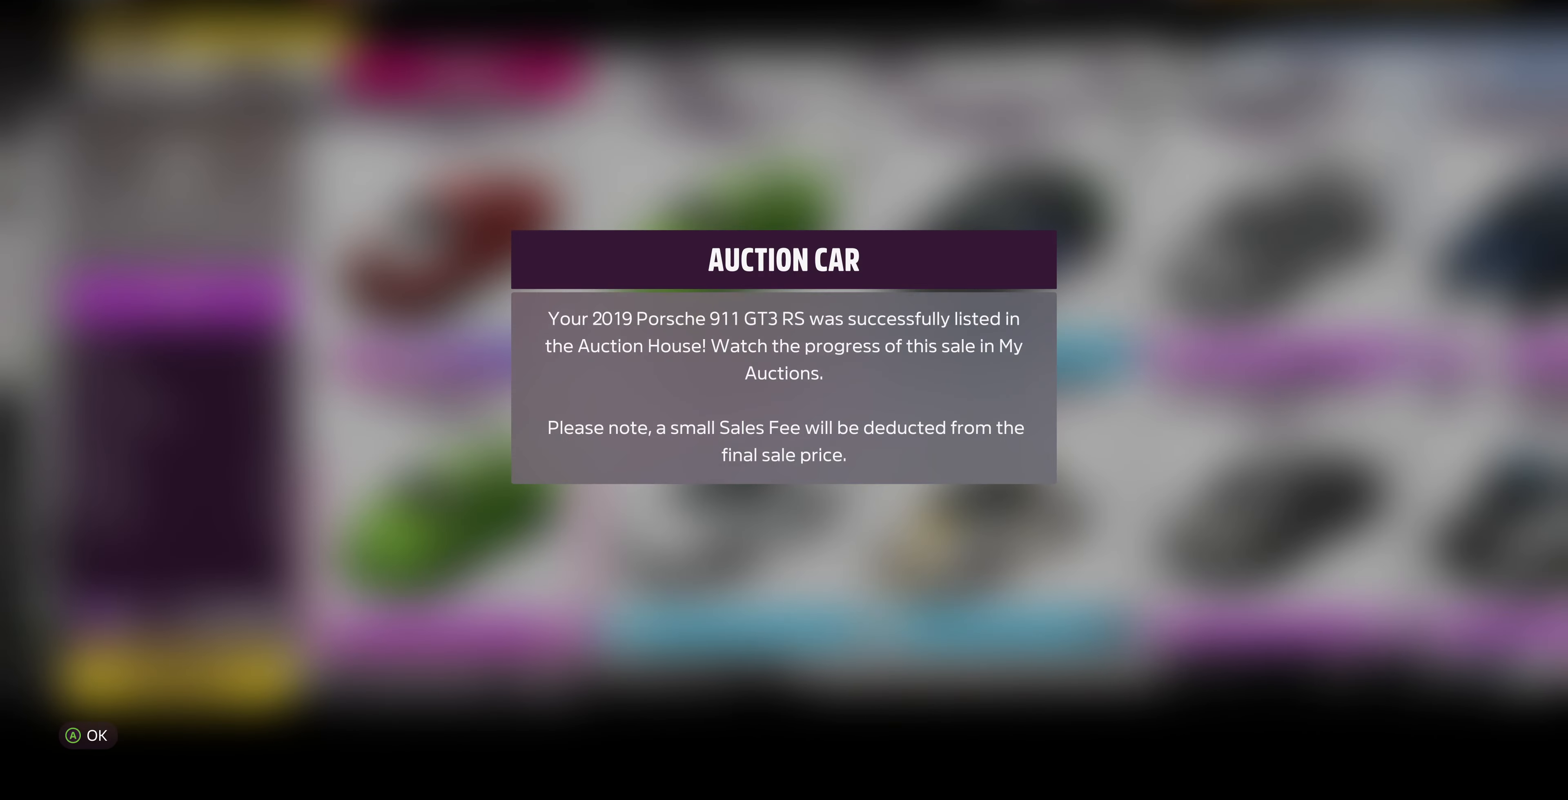
Gameplay with a controller (PlayStation layout); each line is a JSON object with the inputs held at the frame after it. "events" lists button and stick changes between this image and that frame as [ms after this image, input, new state], when the widget could be followed in between.
{"buttons": [], "left_stick": "center", "right_stick": "center", "events": [[67, "CROSS", "down"], [133, "CROSS", "up"]]}
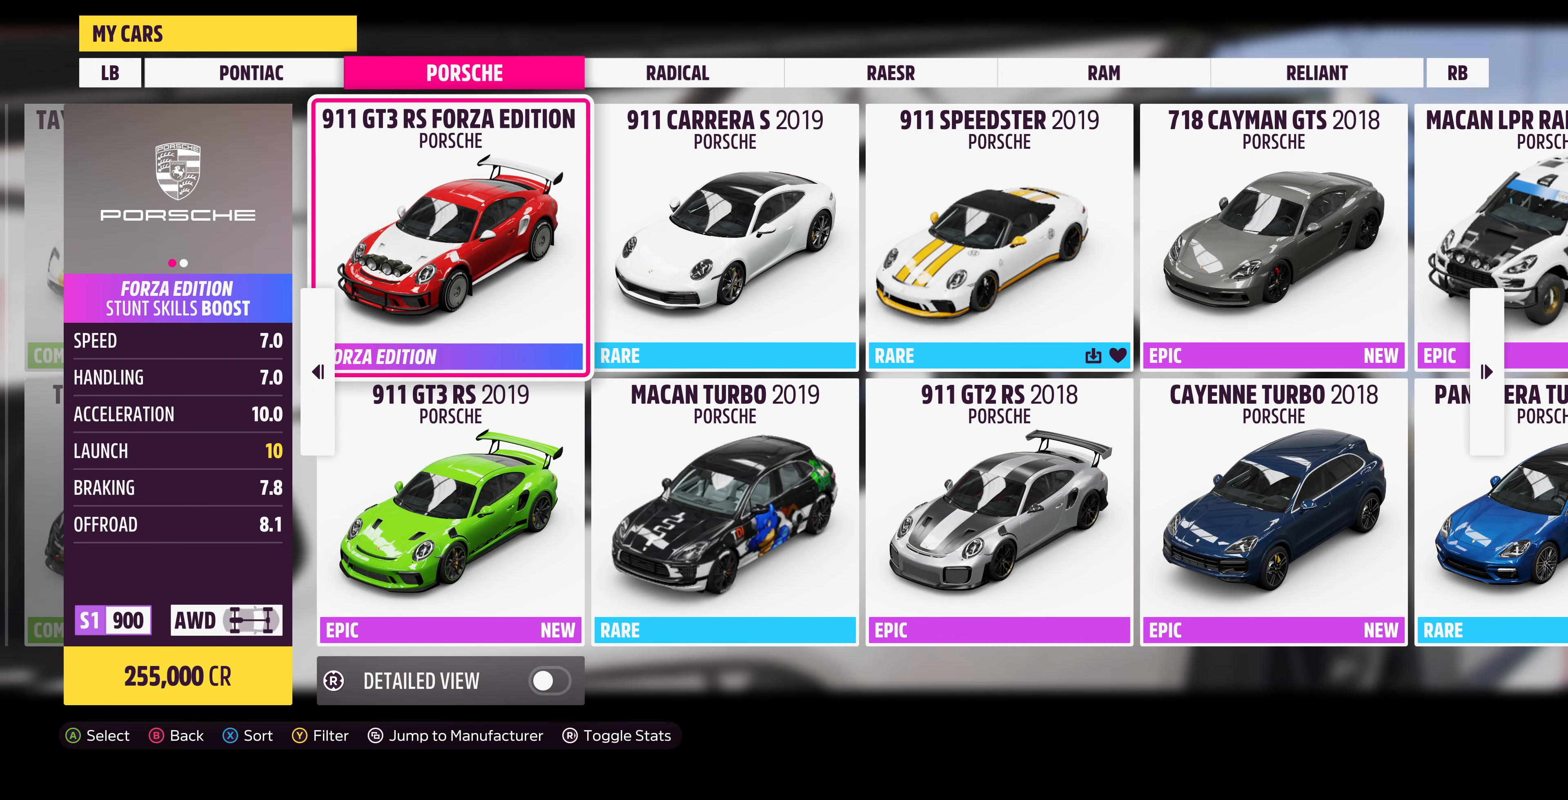
{"buttons": [], "left_stick": "center", "right_stick": "center", "events": []}
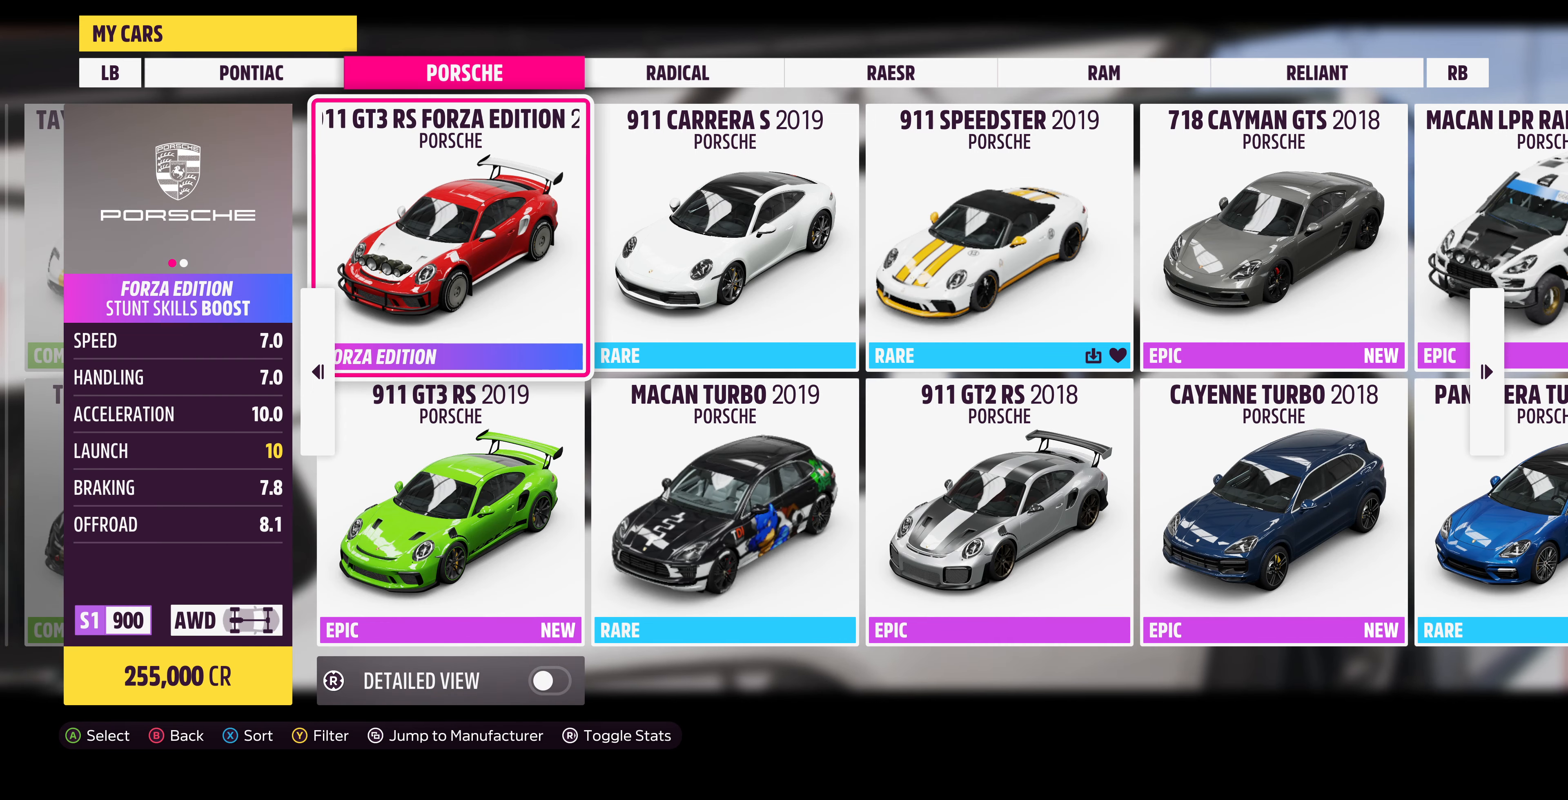
{"buttons": [], "left_stick": "center", "right_stick": "center", "events": []}
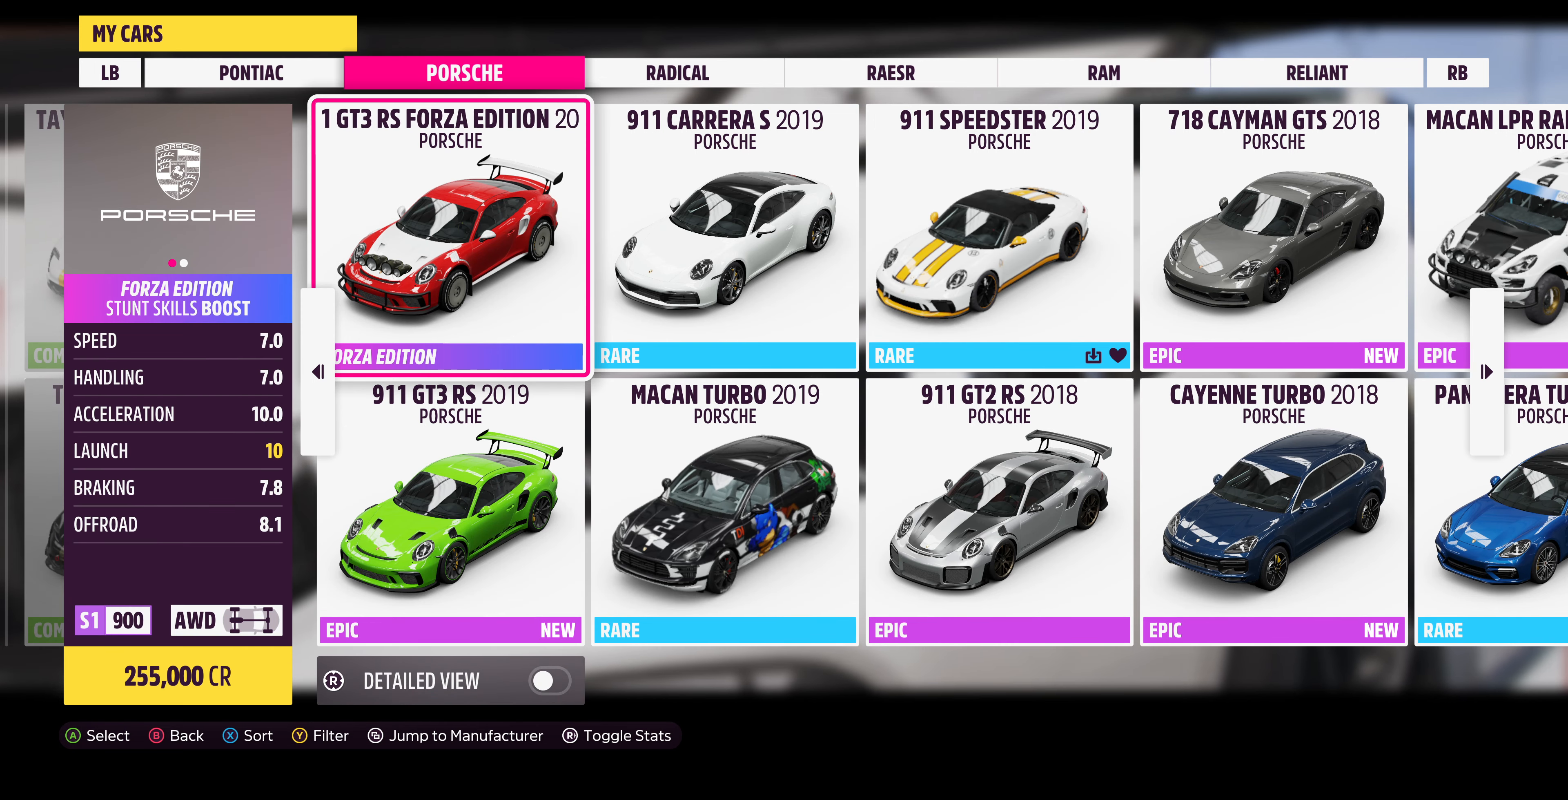
{"buttons": [], "left_stick": "center", "right_stick": "center", "events": []}
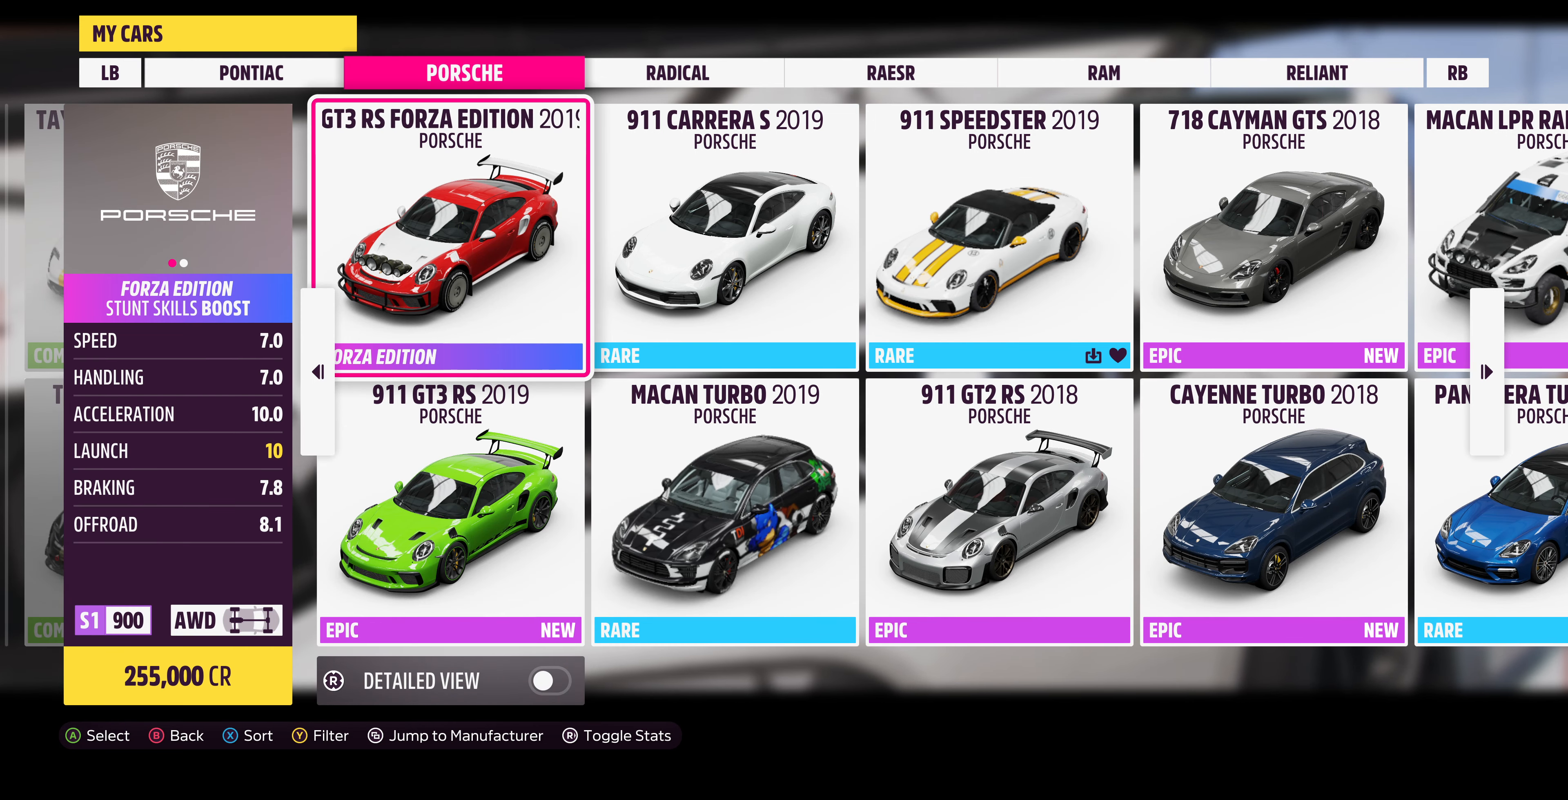
{"buttons": [], "left_stick": "right", "right_stick": "center", "events": [[500, "left_stick", "right"]]}
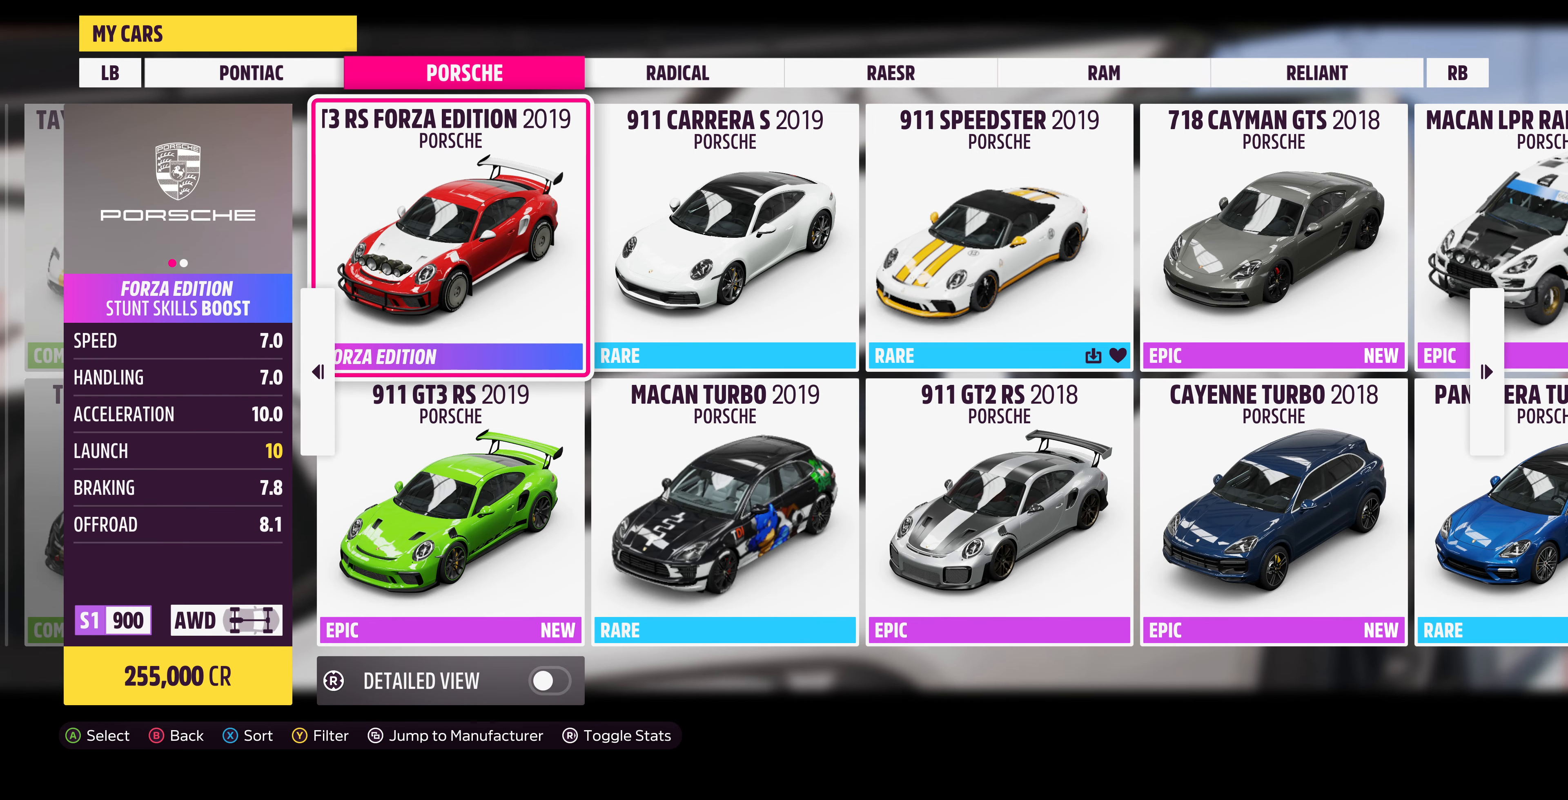
{"buttons": [], "left_stick": "right", "right_stick": "center", "events": [[167, "left_stick", "center"], [367, "left_stick", "right"]]}
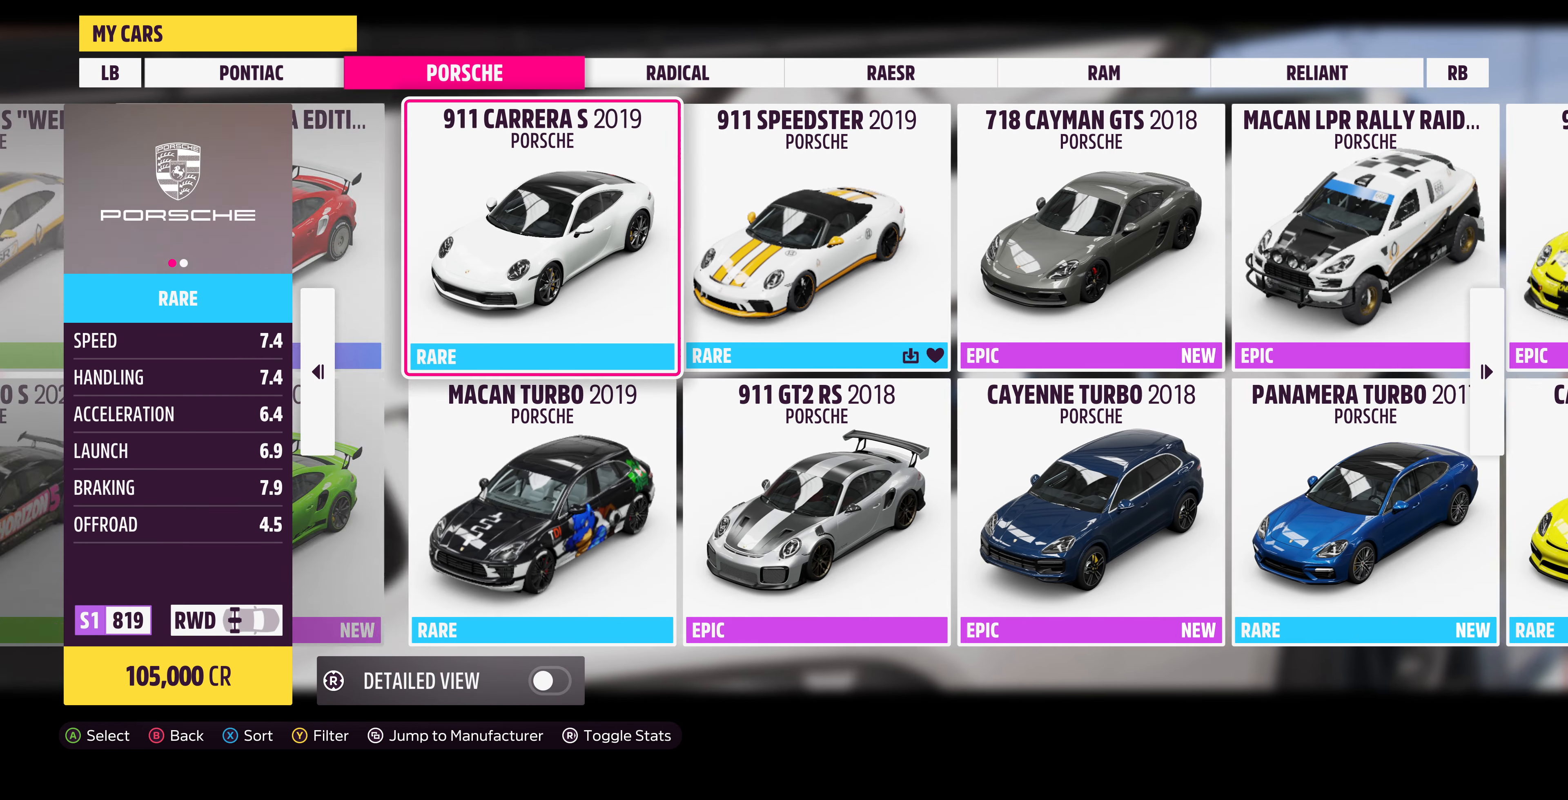
{"buttons": [], "left_stick": "center", "right_stick": "center", "events": [[33, "left_stick", "center"], [200, "left_stick", "right"], [366, "left_stick", "center"]]}
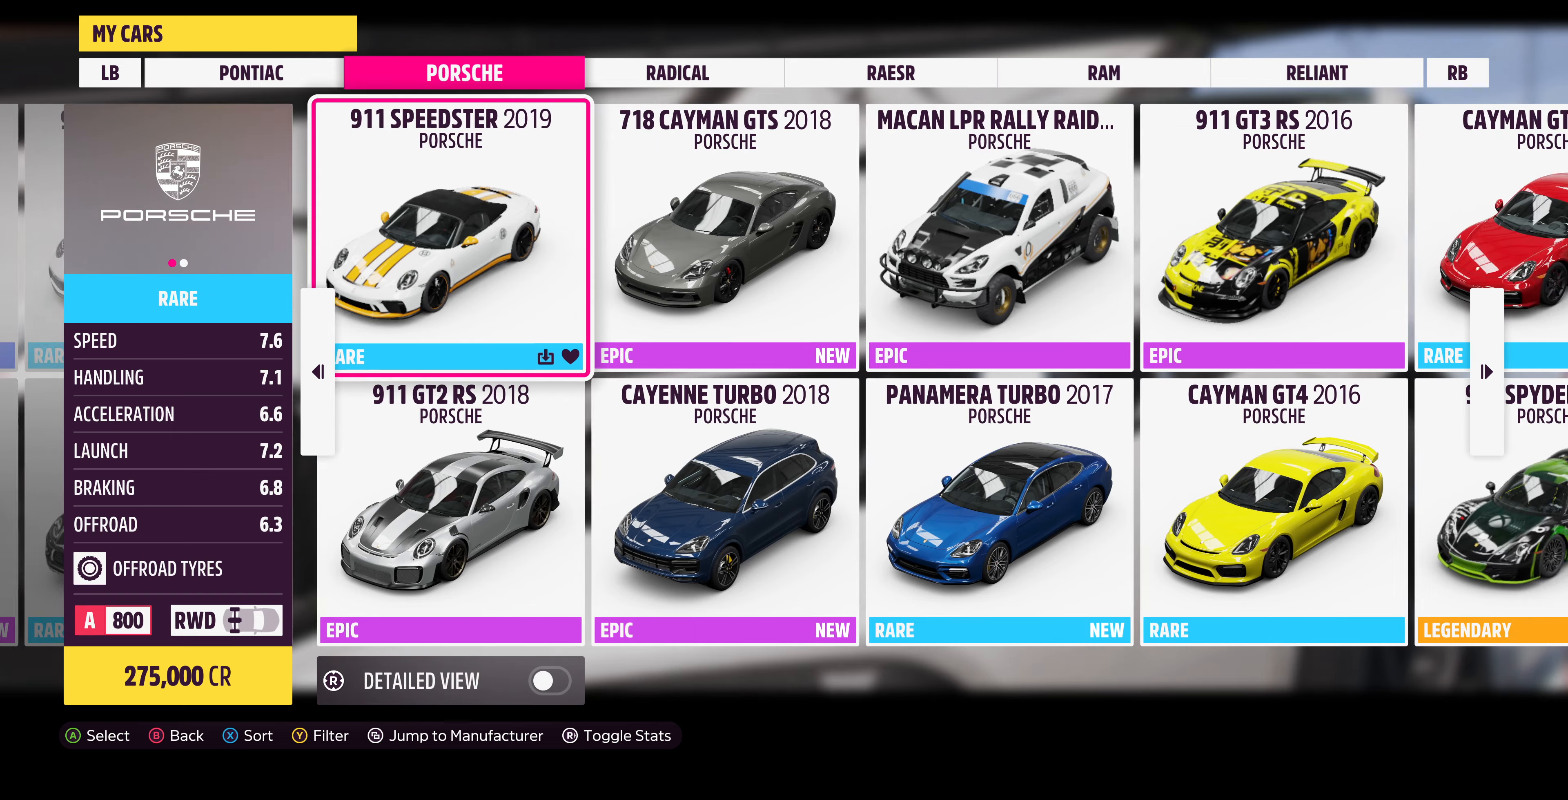
{"buttons": [], "left_stick": "center", "right_stick": "center", "events": []}
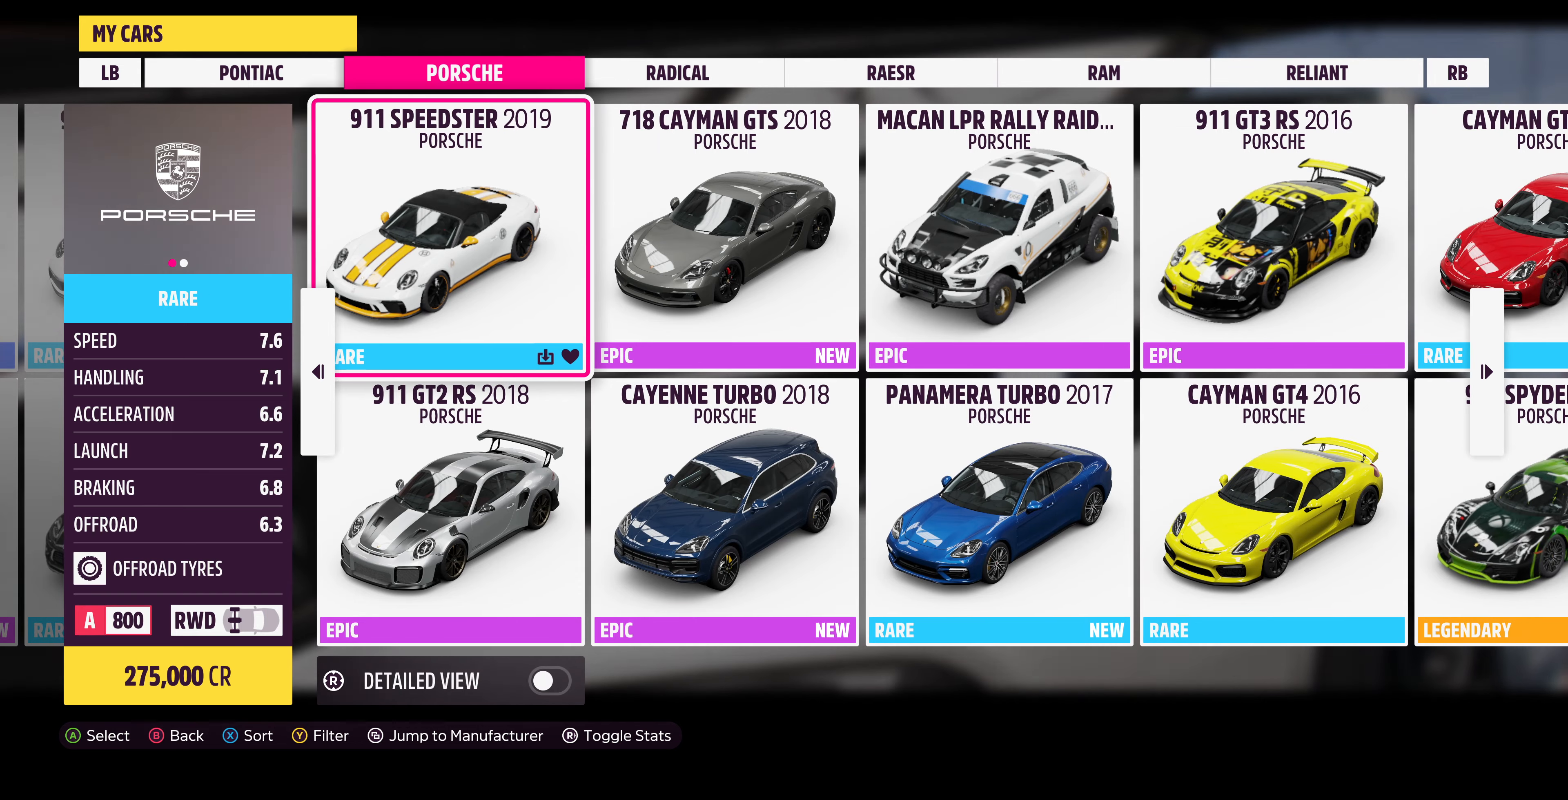
{"buttons": [], "left_stick": "center", "right_stick": "center", "events": []}
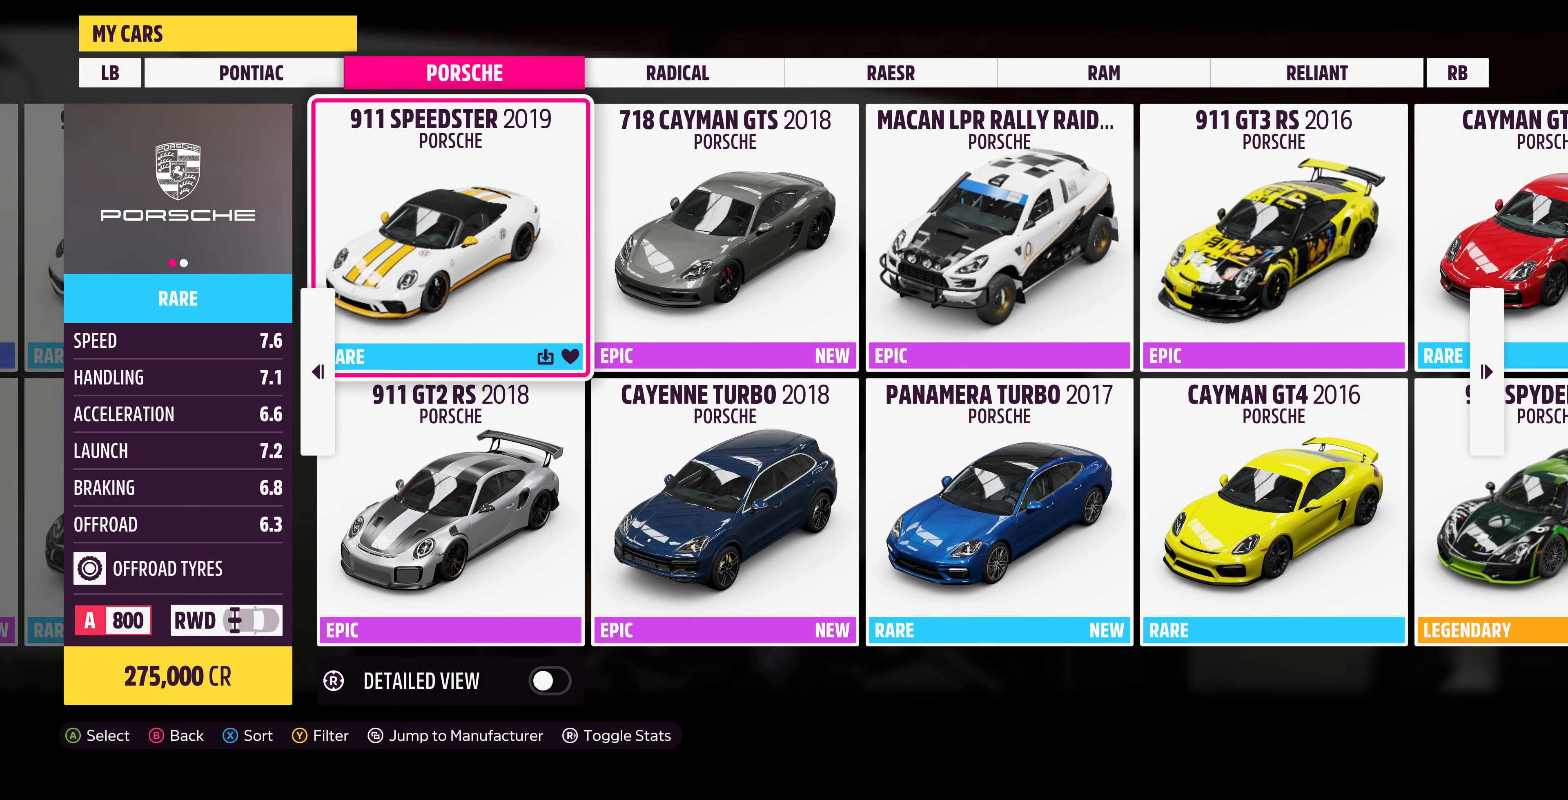
{"buttons": [], "left_stick": "right", "right_stick": "center", "events": [[366, "left_stick", "right"]]}
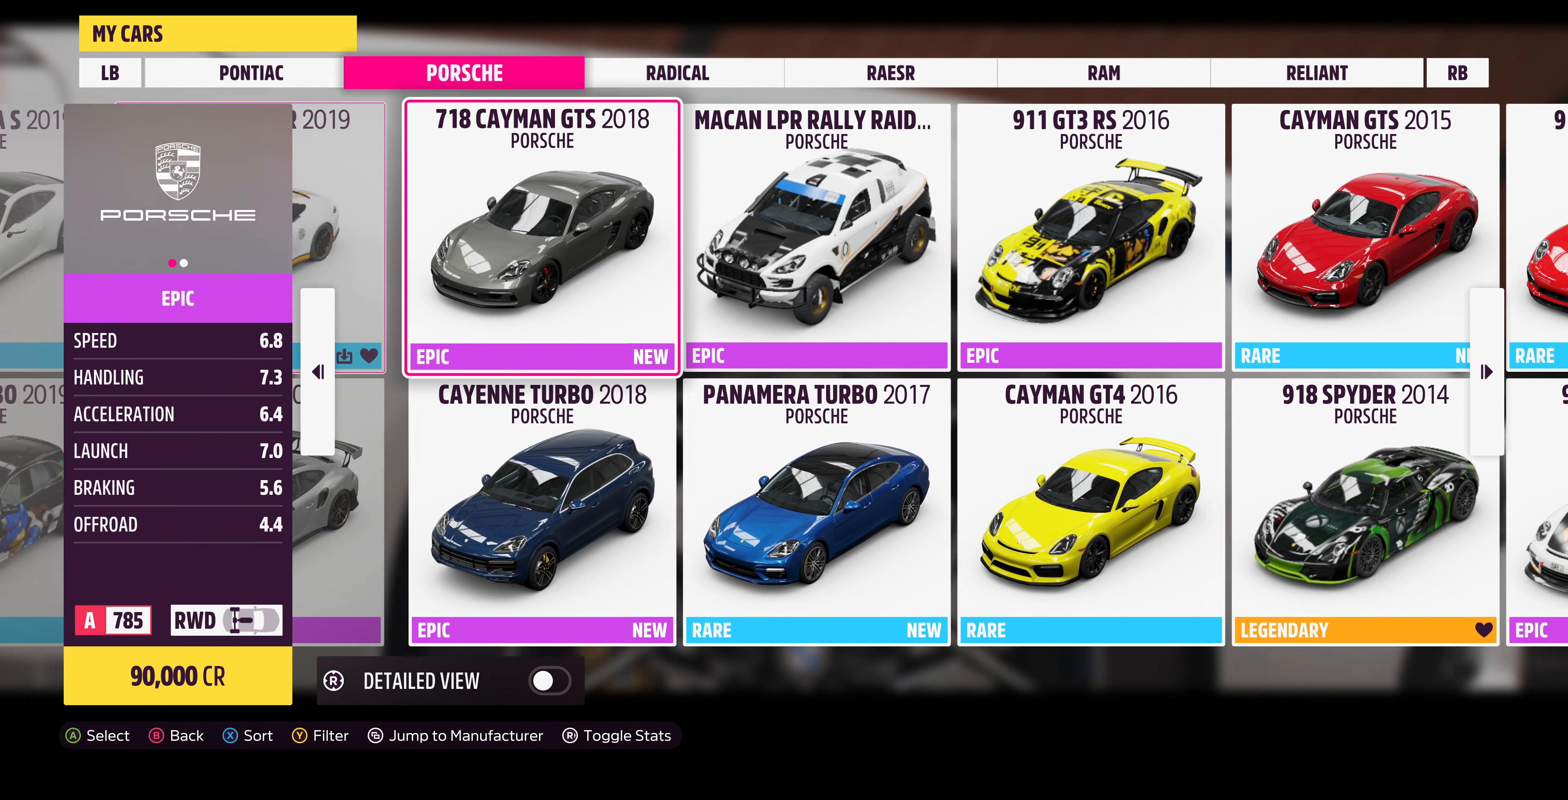
{"buttons": [], "left_stick": "right", "right_stick": "center", "events": [[100, "left_stick", "center"], [366, "left_stick", "right"]]}
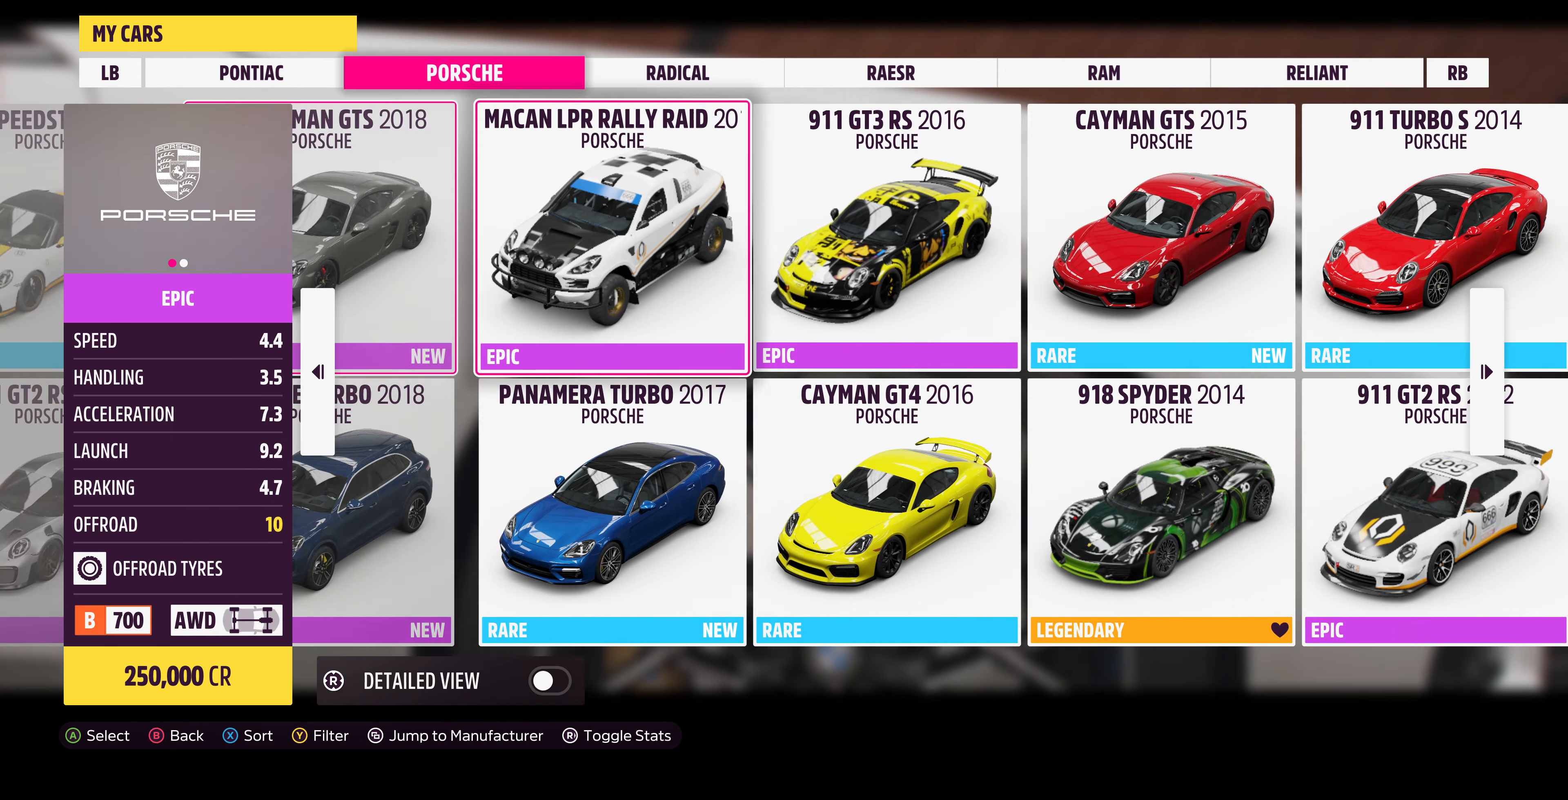
{"buttons": [], "left_stick": "center", "right_stick": "center", "events": [[133, "left_stick", "center"]]}
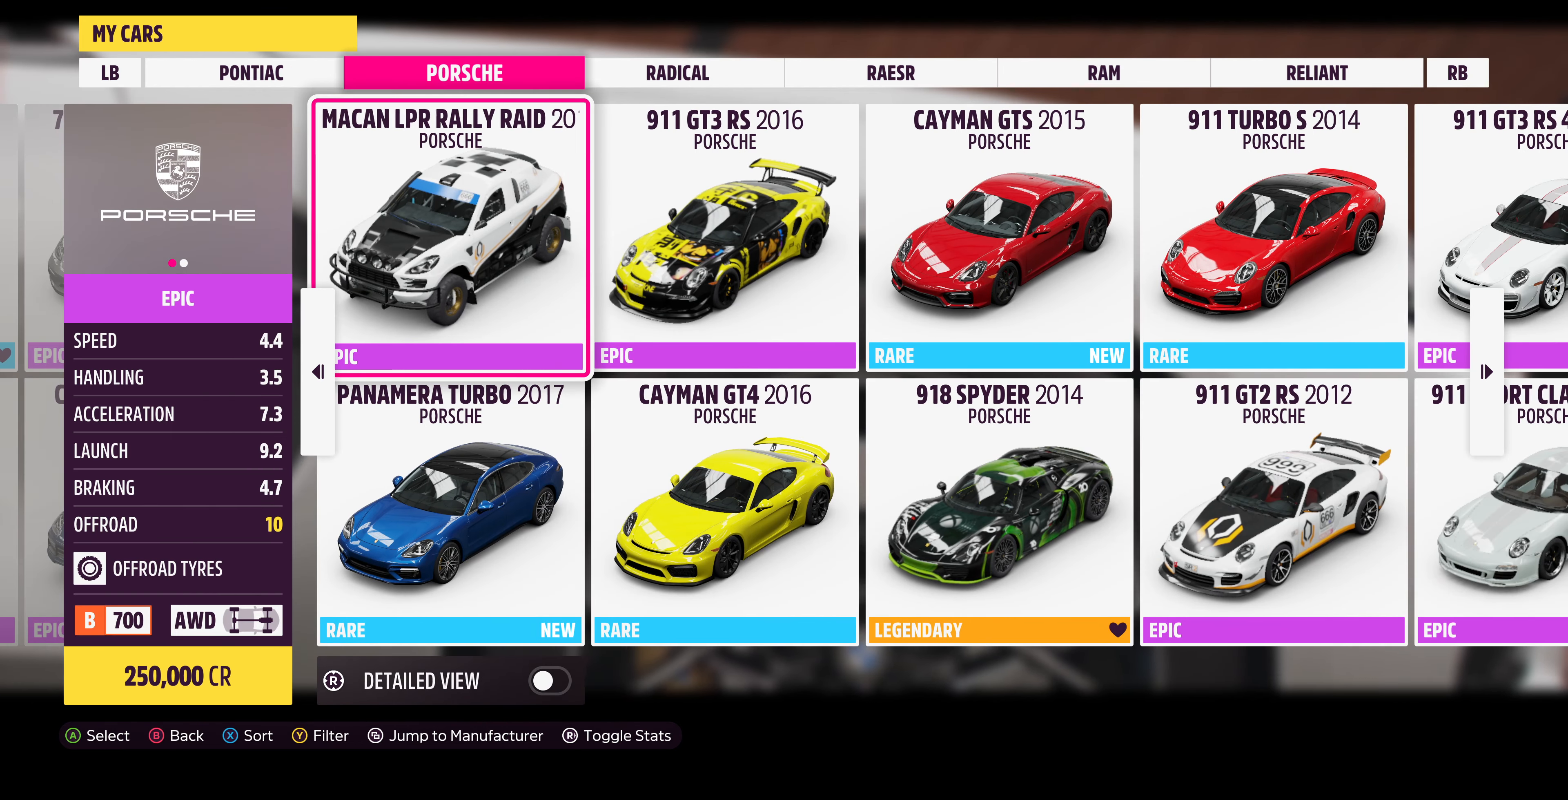
{"buttons": [], "left_stick": "right", "right_stick": "center", "events": [[433, "left_stick", "right"]]}
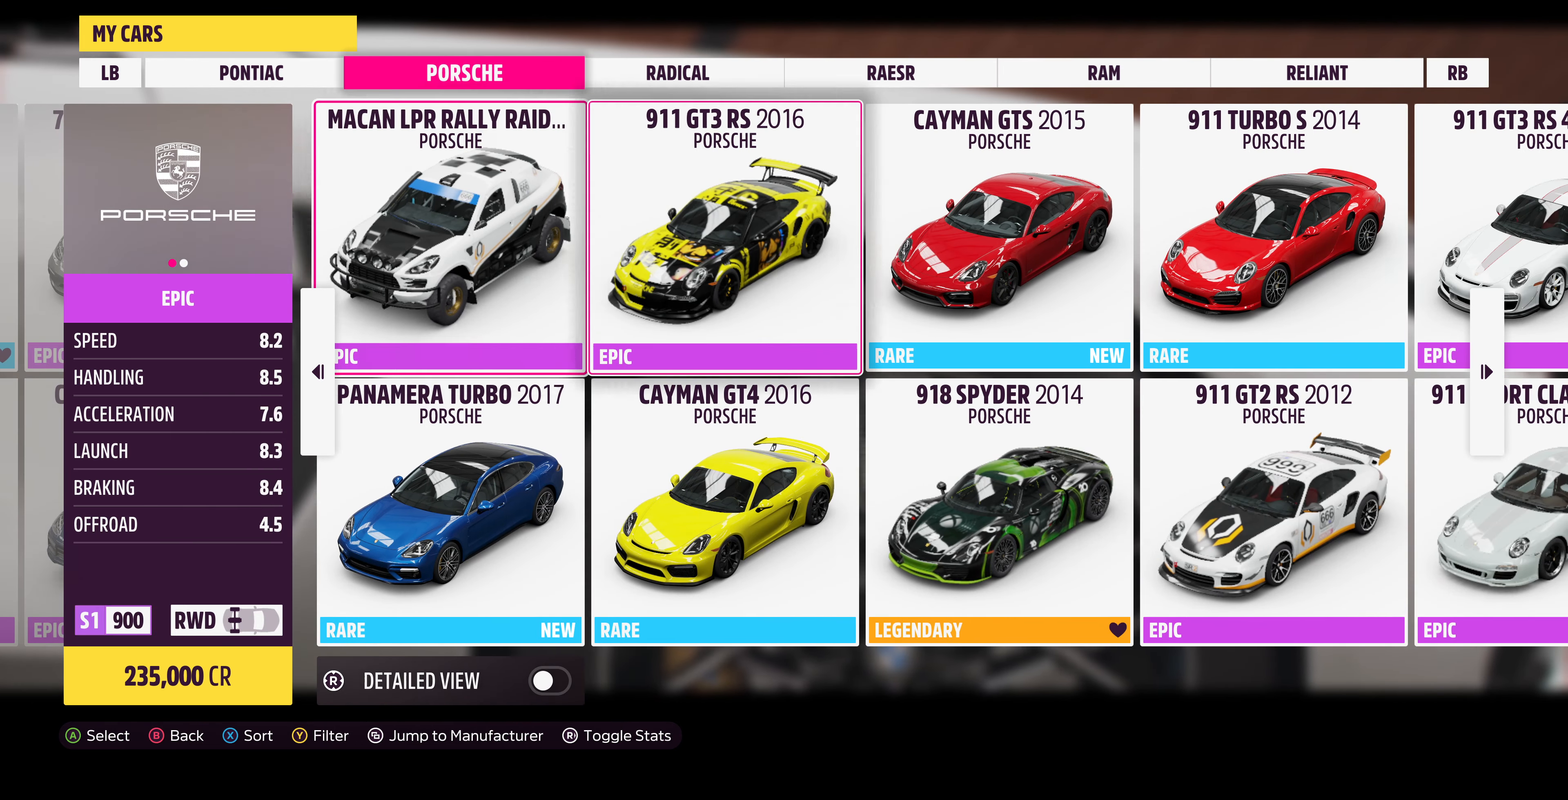
{"buttons": [], "left_stick": "center", "right_stick": "center", "events": [[133, "left_stick", "center"]]}
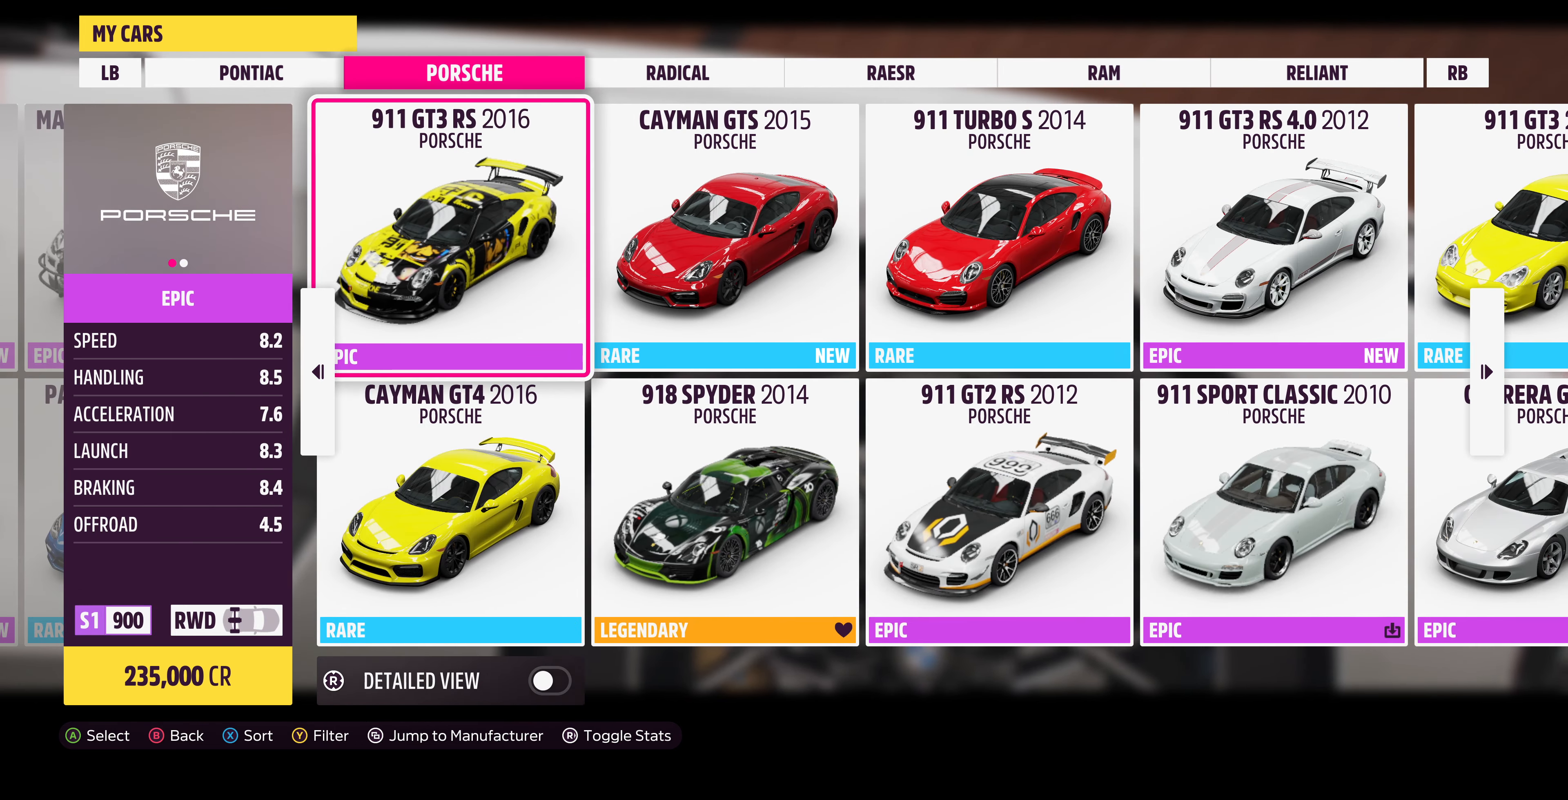
{"buttons": [], "left_stick": "center", "right_stick": "center", "events": []}
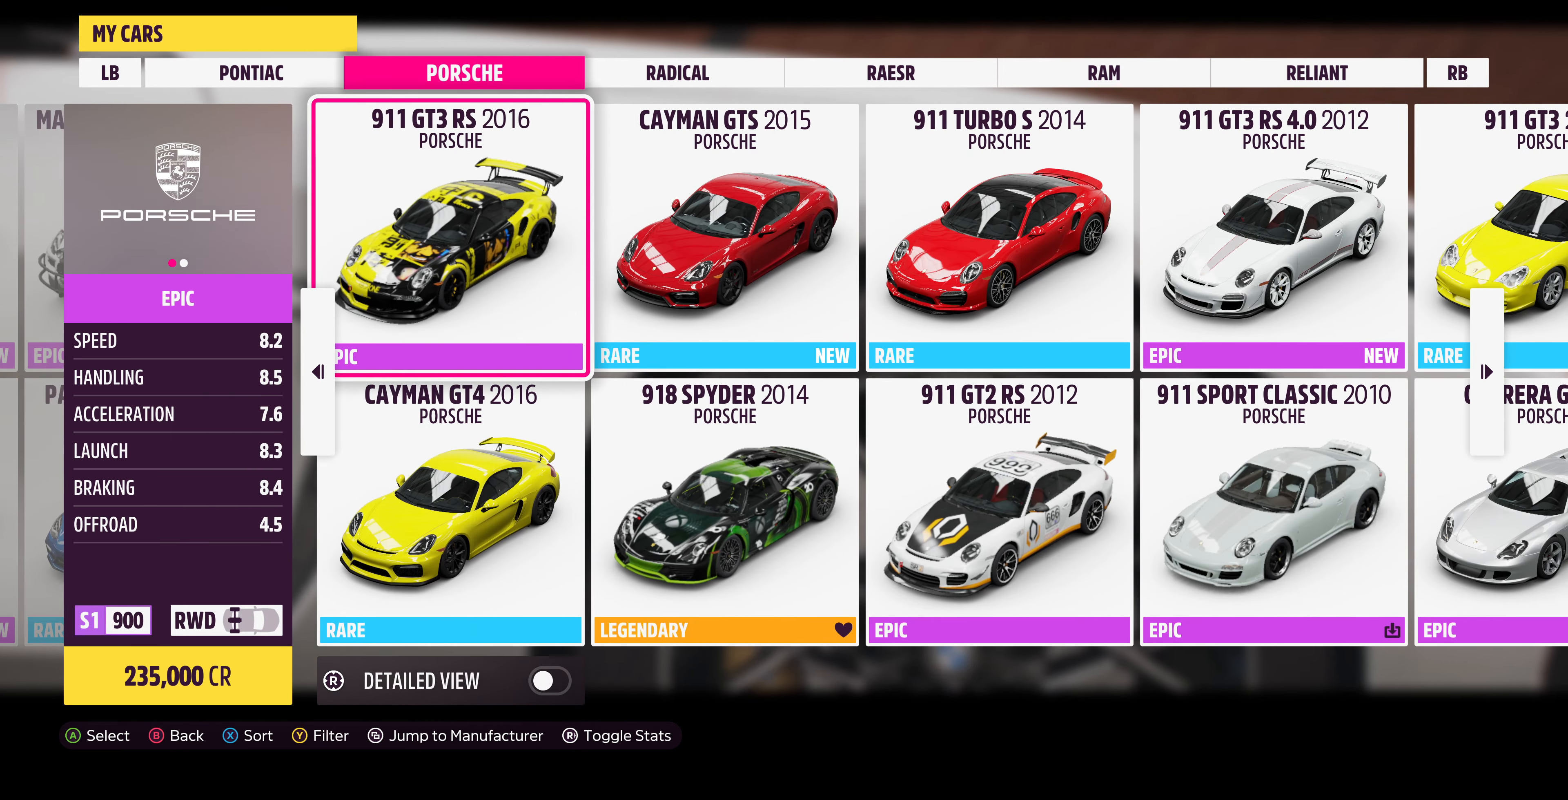
{"buttons": [], "left_stick": "center", "right_stick": "center", "events": []}
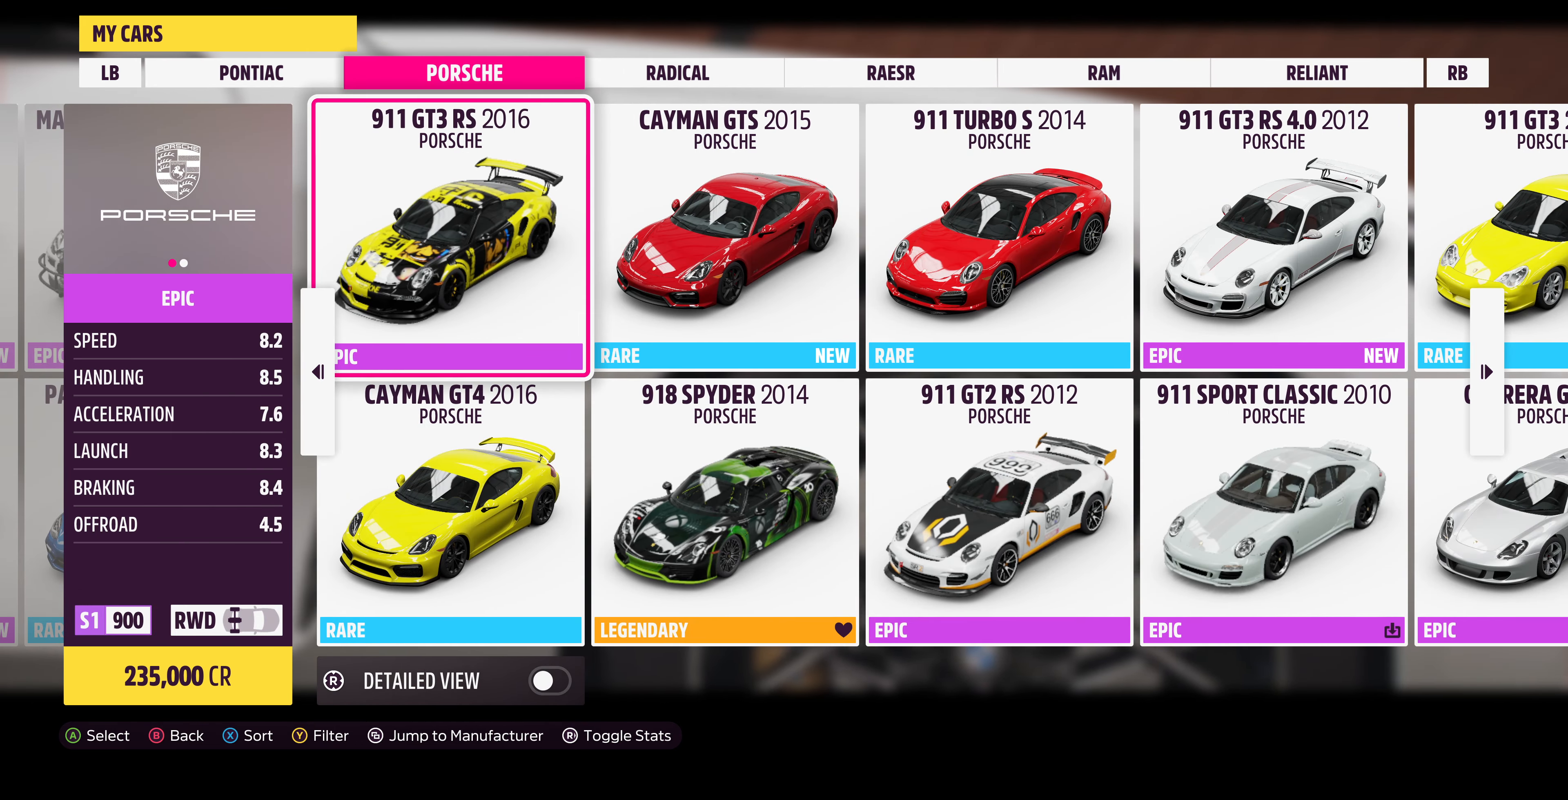
{"buttons": [], "left_stick": "center", "right_stick": "center", "events": []}
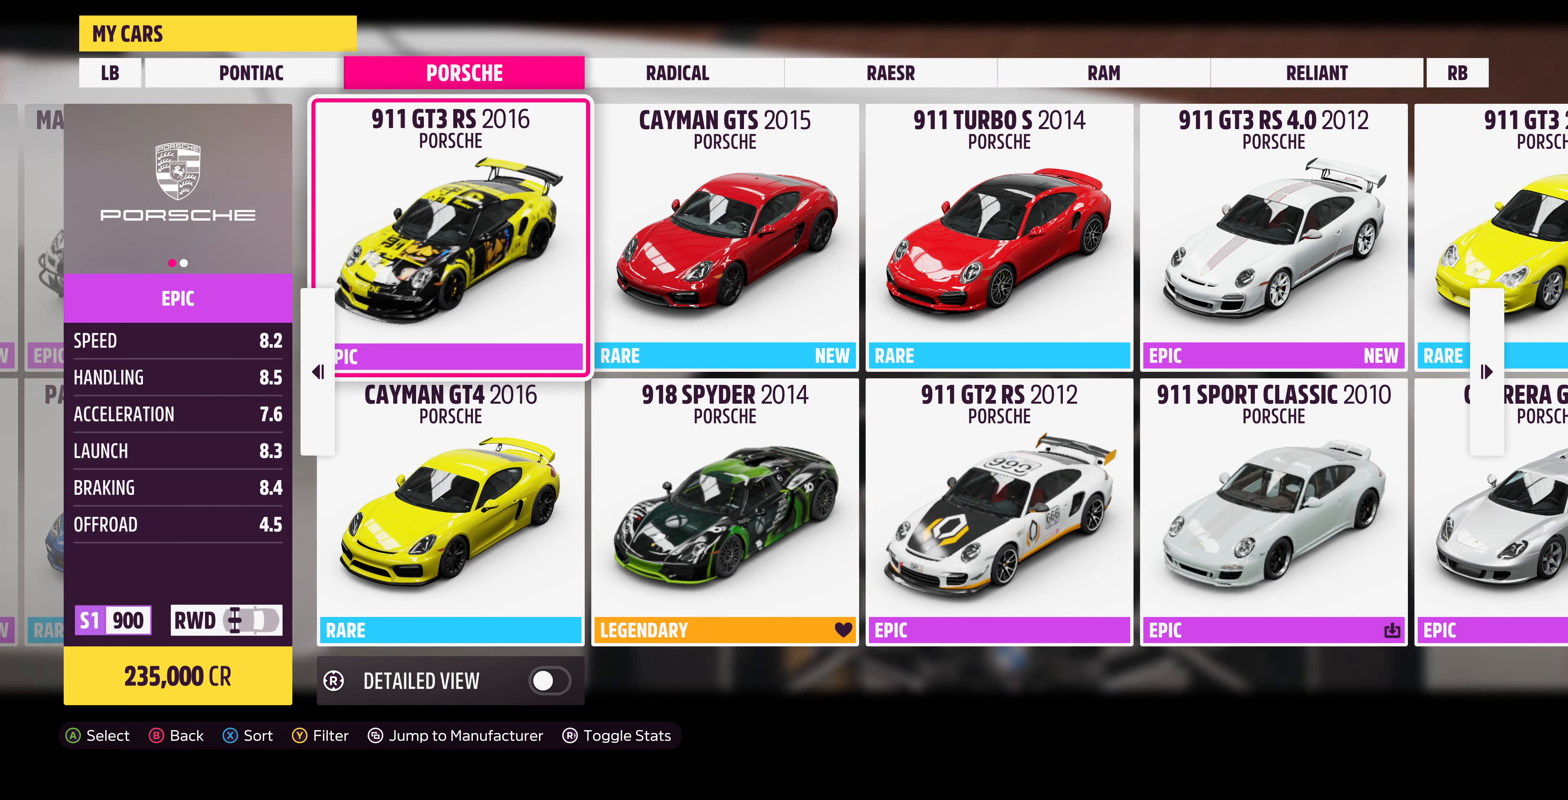
{"buttons": [], "left_stick": "center", "right_stick": "center", "events": [[334, "left_stick", "right"], [500, "left_stick", "center"]]}
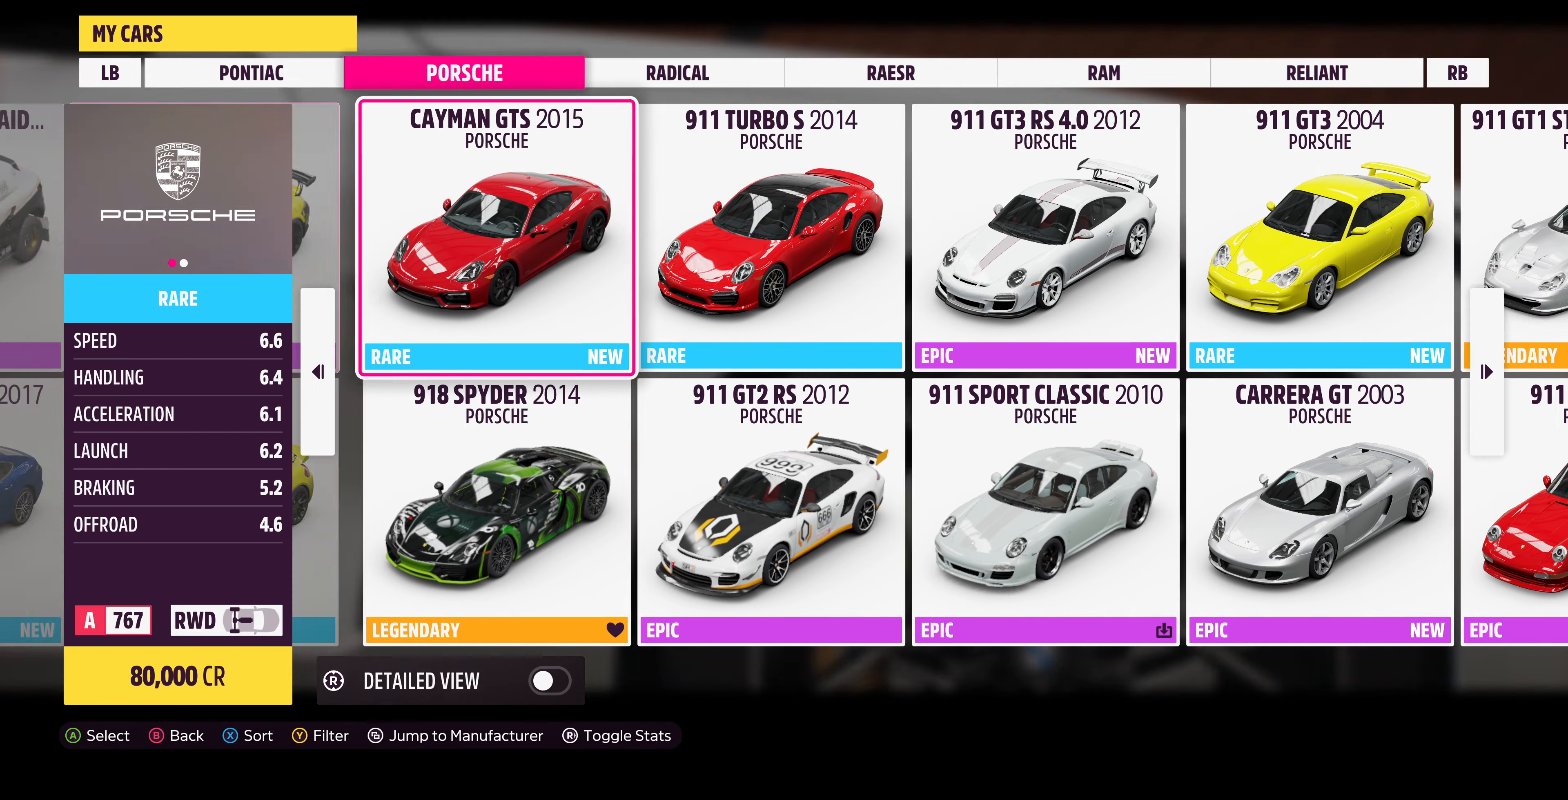
{"buttons": [], "left_stick": "center", "right_stick": "center", "events": []}
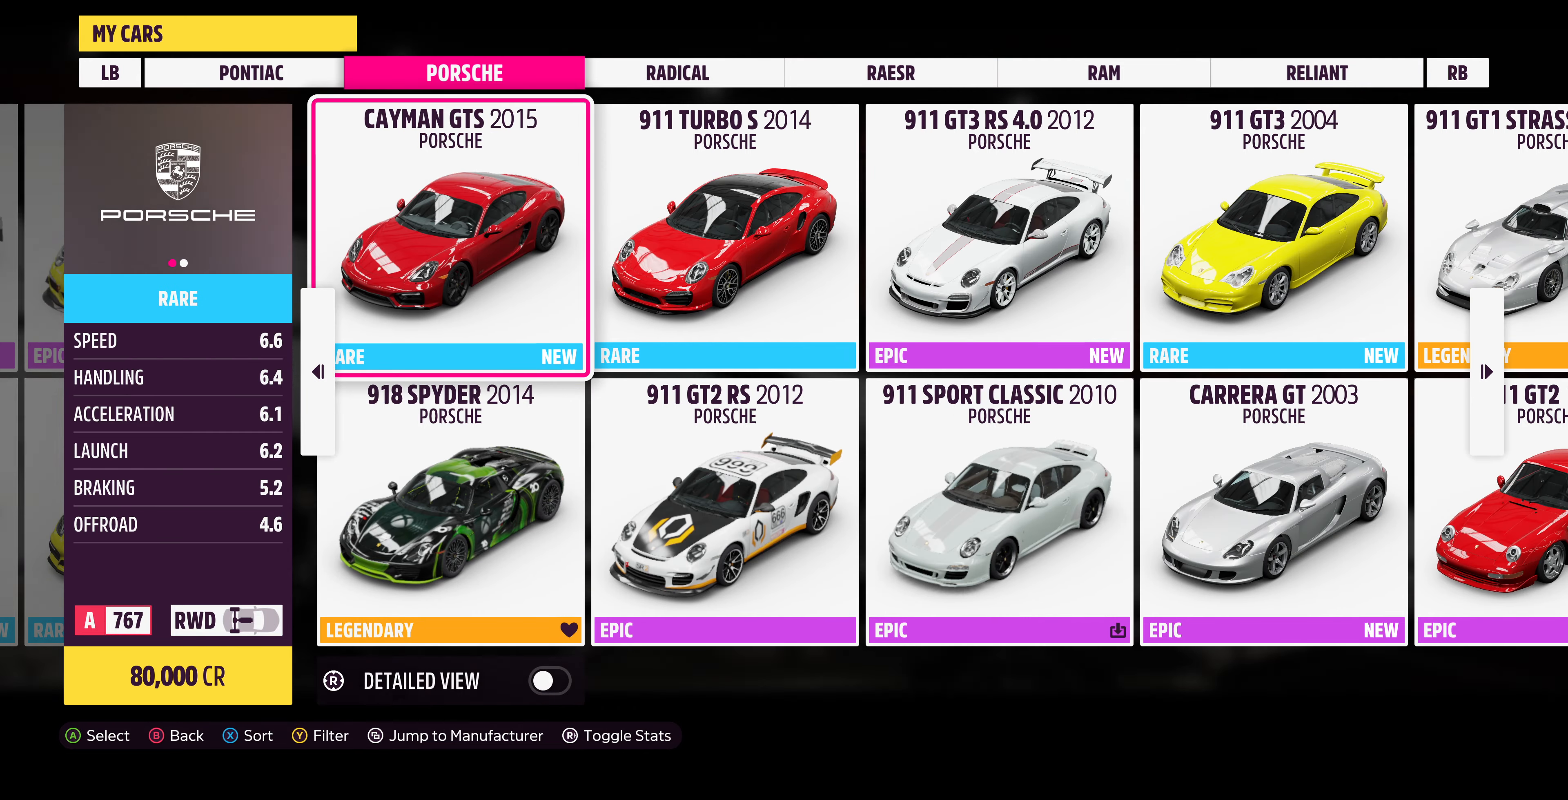
{"buttons": [], "left_stick": "center", "right_stick": "center", "events": []}
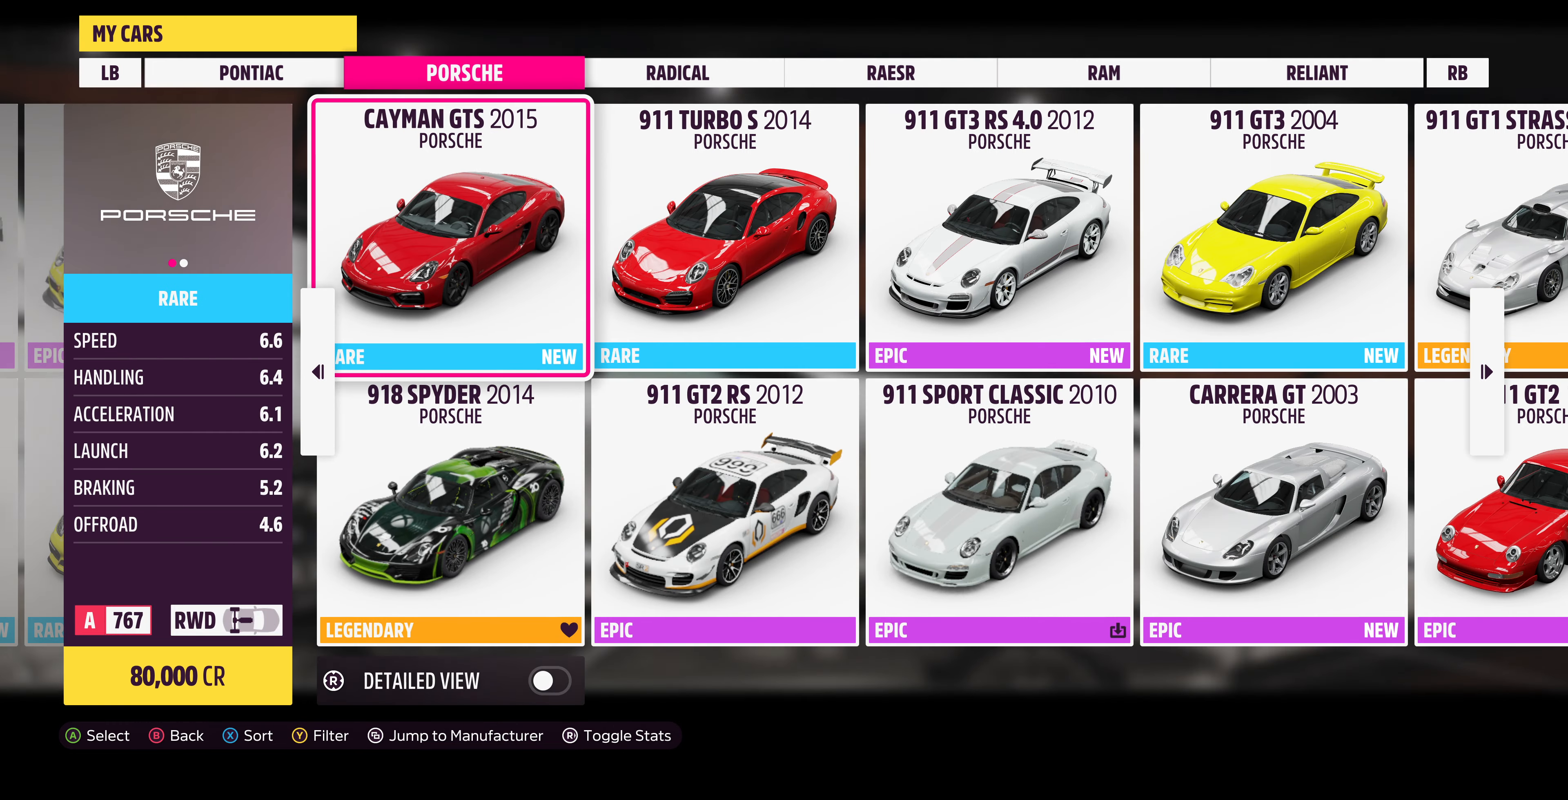
{"buttons": [], "left_stick": "center", "right_stick": "center", "events": []}
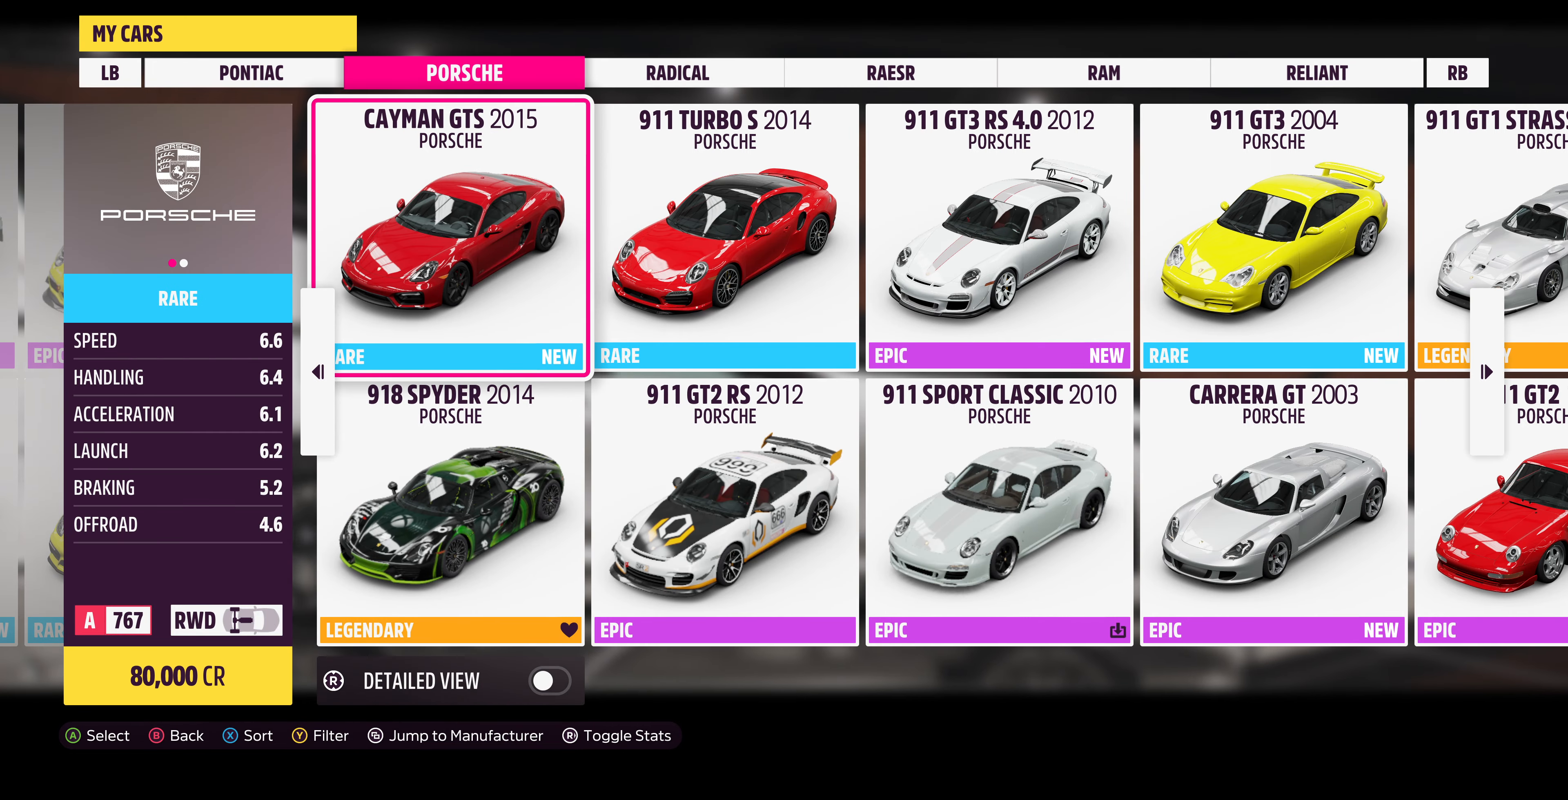
{"buttons": [], "left_stick": "center", "right_stick": "center", "events": [[234, "left_stick", "right"], [400, "left_stick", "center"]]}
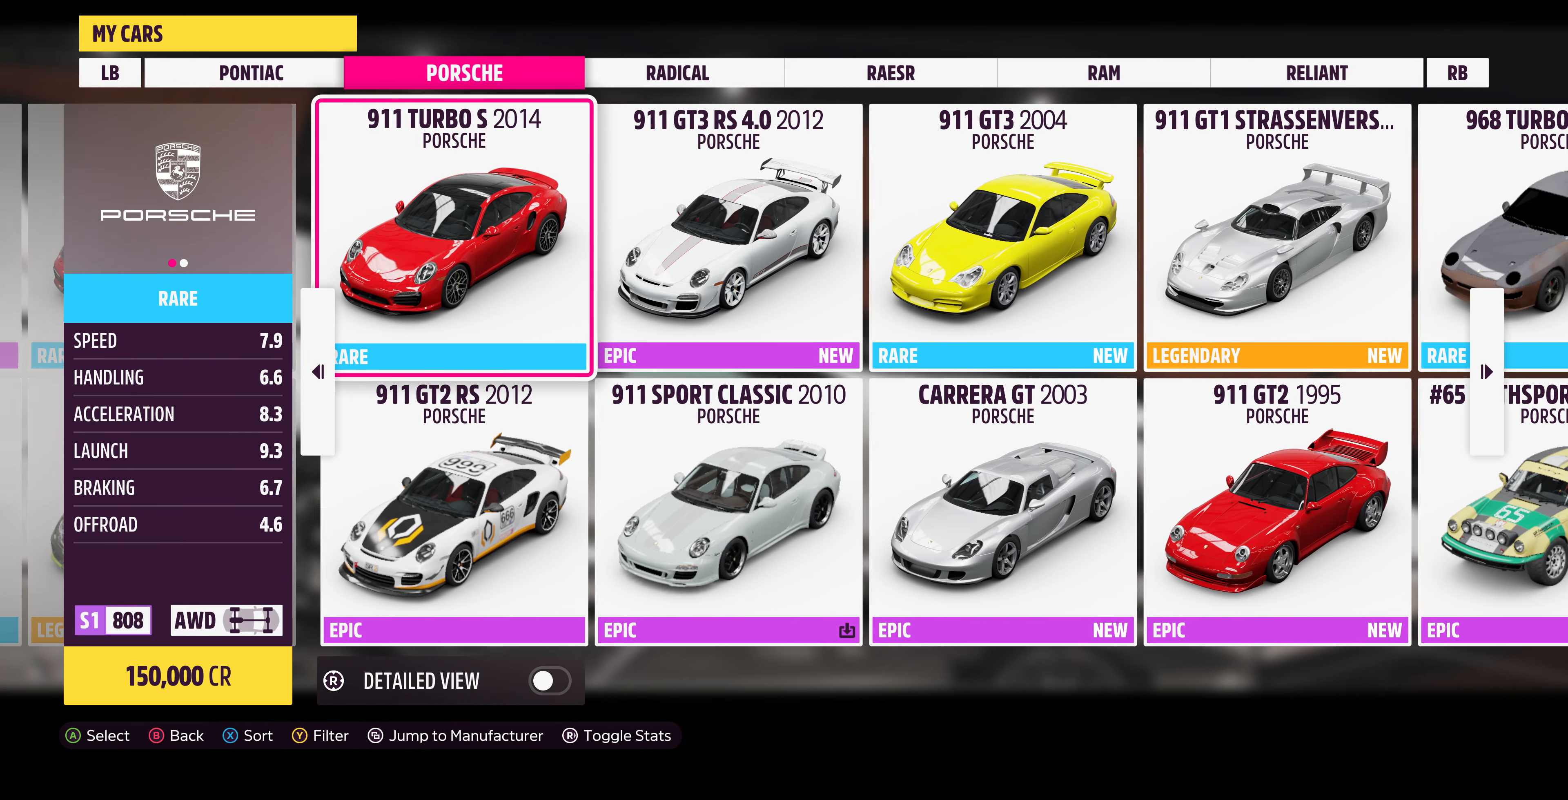
{"buttons": [], "left_stick": "right", "right_stick": "center", "events": [[434, "left_stick", "right"]]}